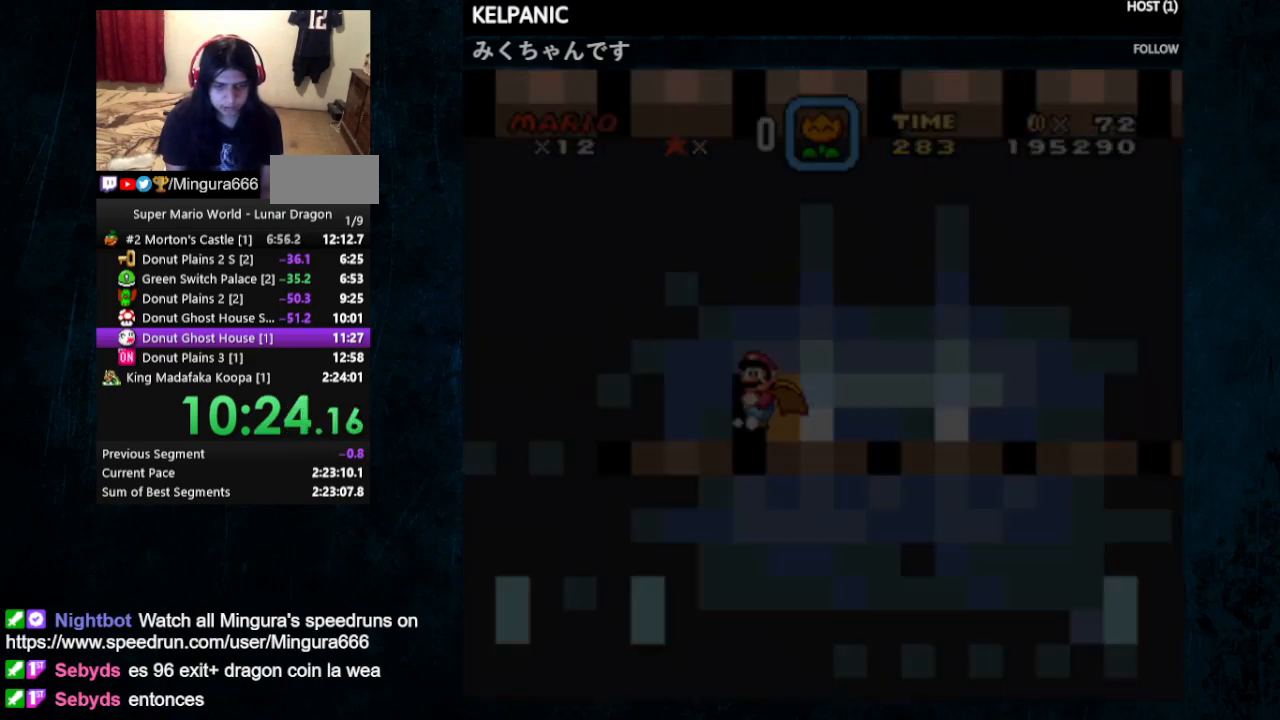
Gameplay with a controller (Nintendo layout); each line is a JSON object with the inputs held at the frame after it. "events" lists button and stick changes between this image and that frame as [ms after this image, input, new state], when the widget could be followed in between. Not read: L1 L3 R1 R3.
{"buttons": ["Y", "DPAD_RIGHT"], "events": []}
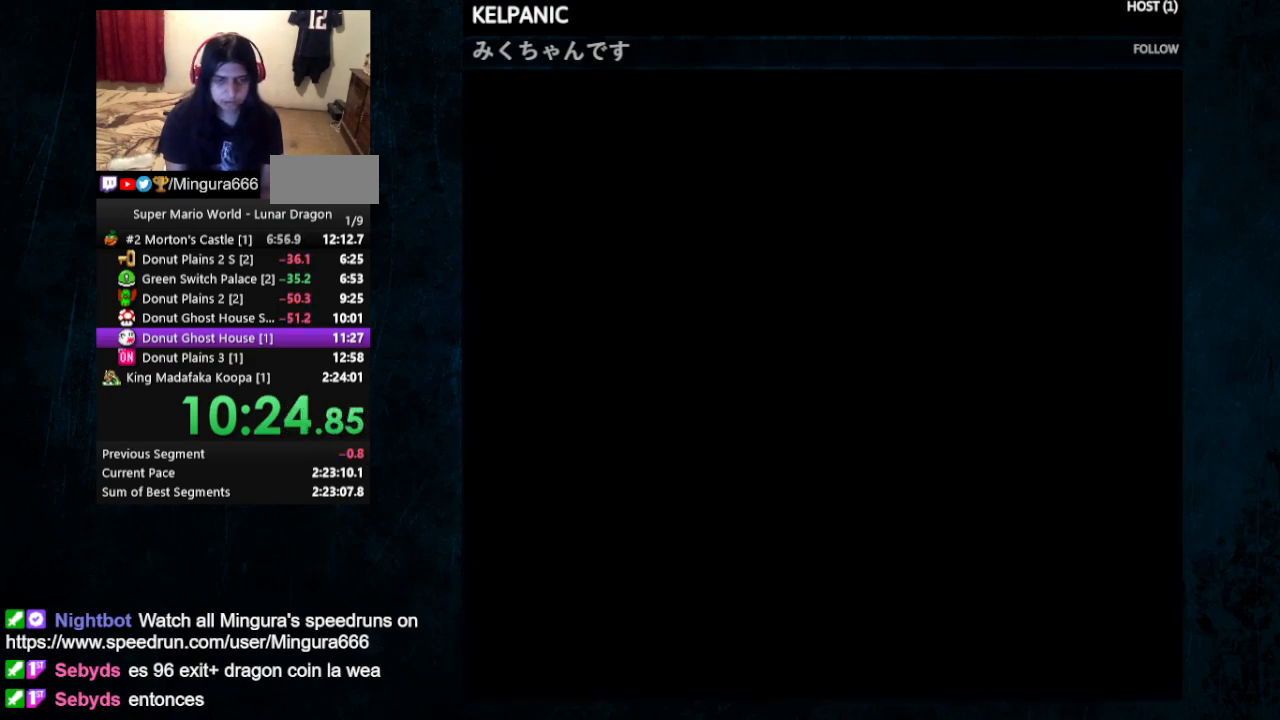
{"buttons": ["Y", "DPAD_RIGHT"], "events": []}
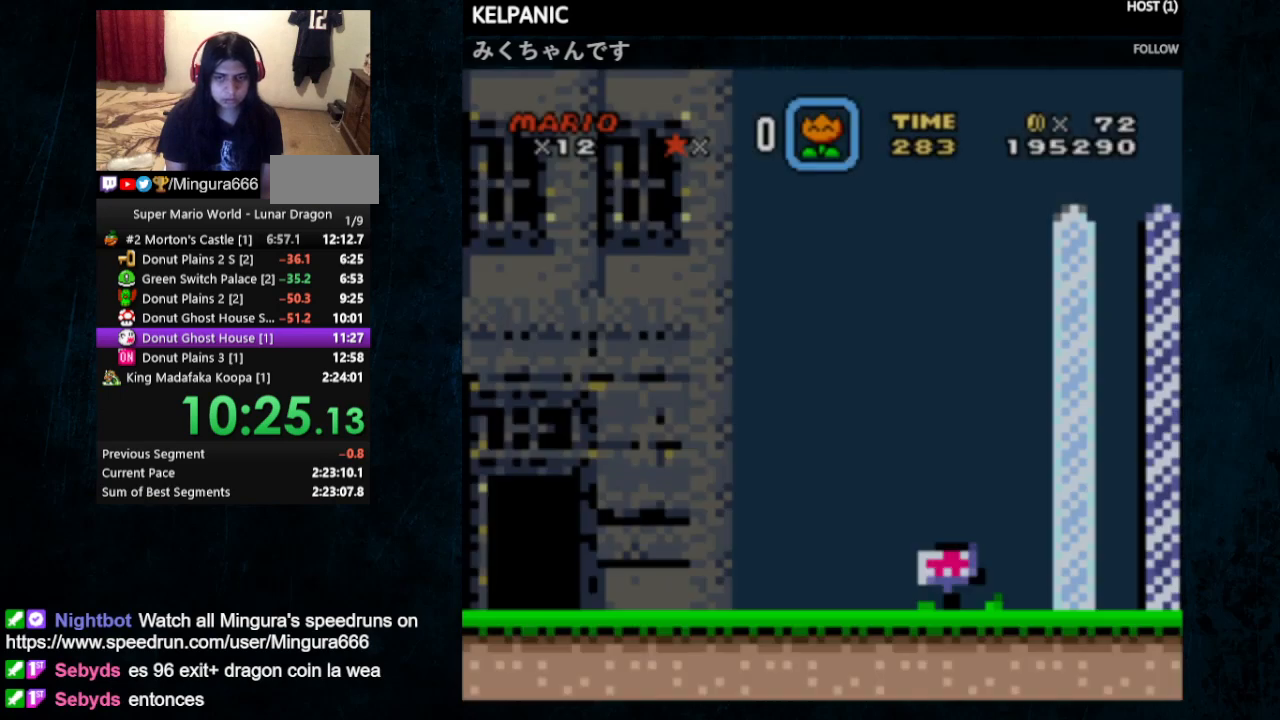
{"buttons": ["Y", "DPAD_RIGHT"], "events": []}
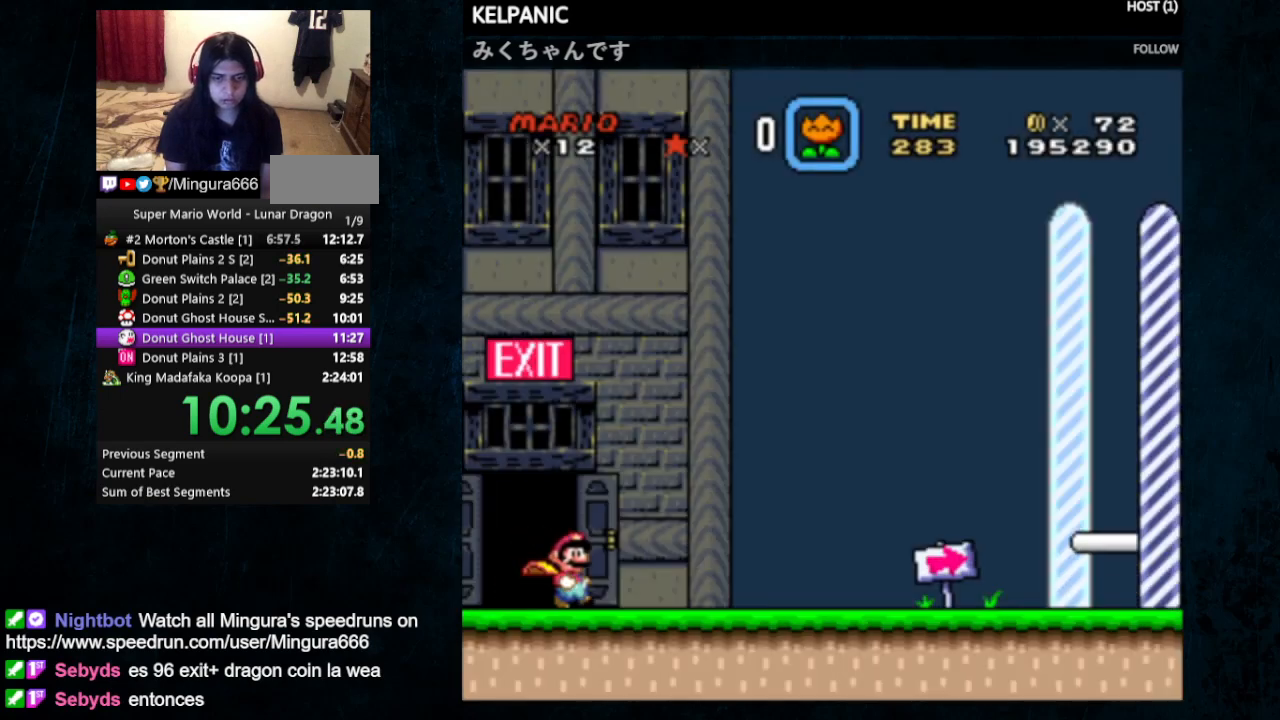
{"buttons": ["Y", "DPAD_RIGHT"], "events": []}
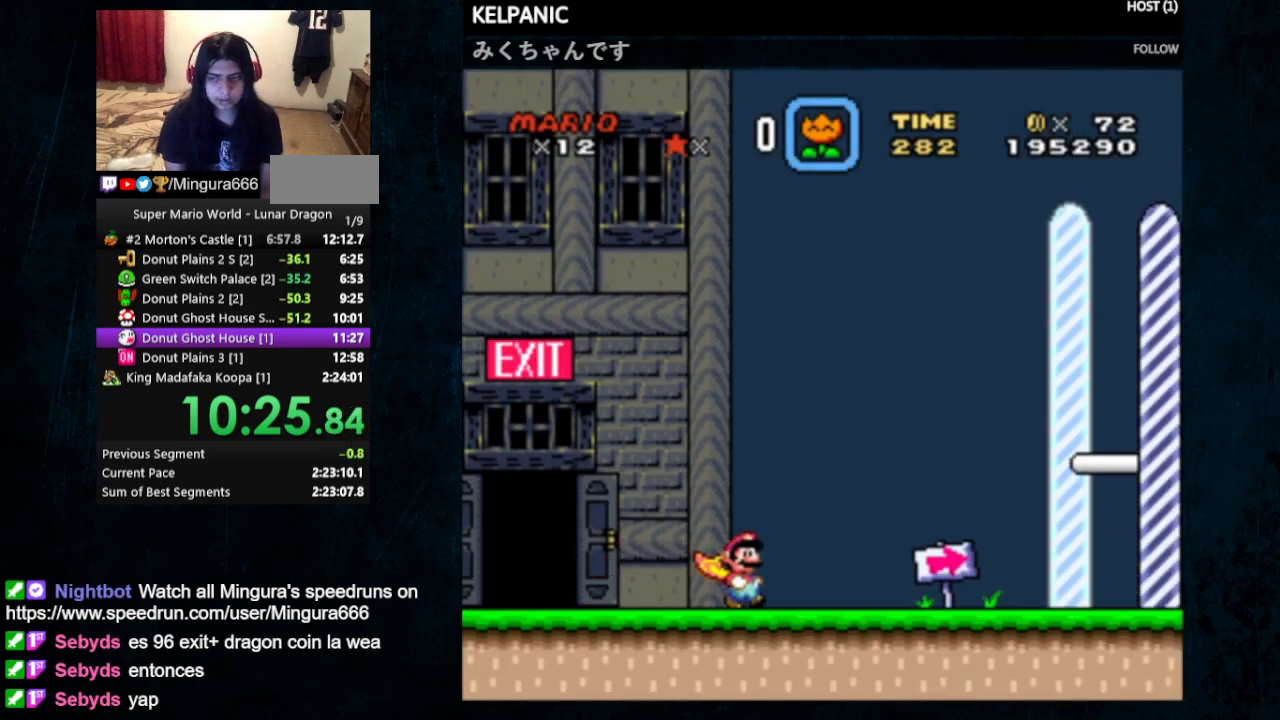
{"buttons": ["Y", "DPAD_RIGHT"], "events": []}
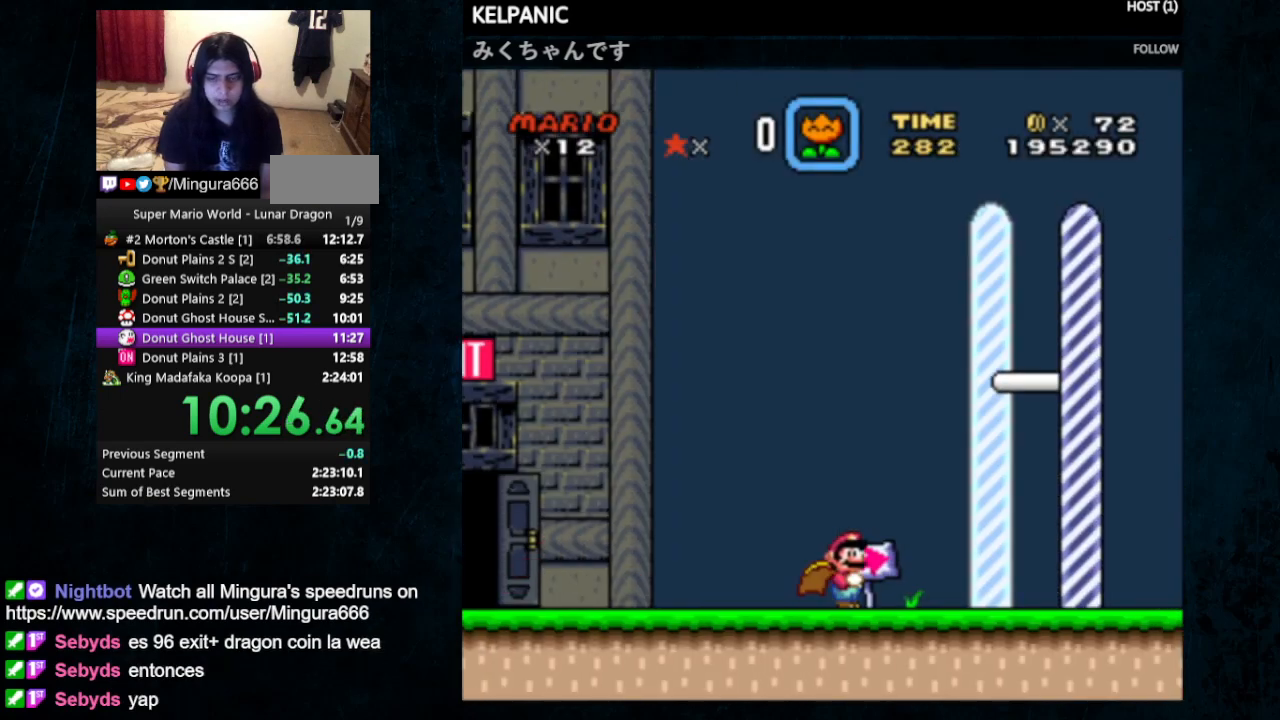
{"buttons": [], "events": [[500, "DPAD_RIGHT", "up"], [500, "Y", "up"]]}
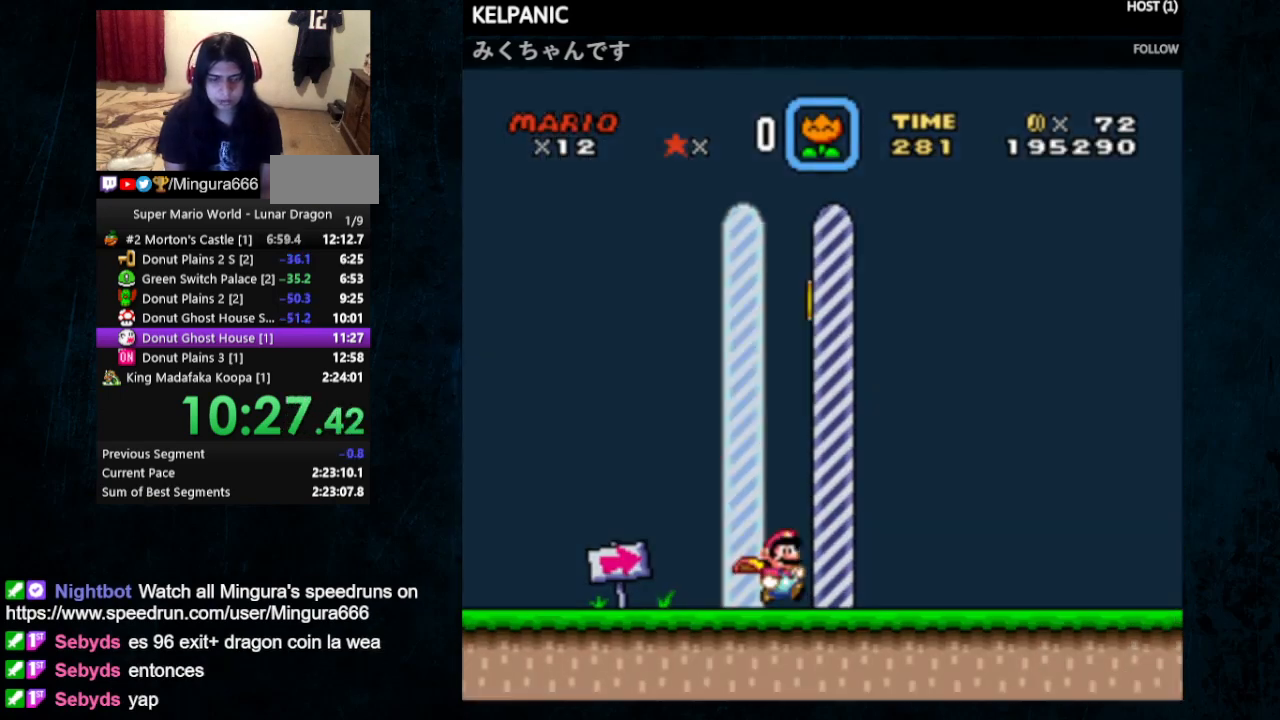
{"buttons": ["X"], "events": [[200, "Y", "down"], [267, "X", "down"], [267, "Y", "up"]]}
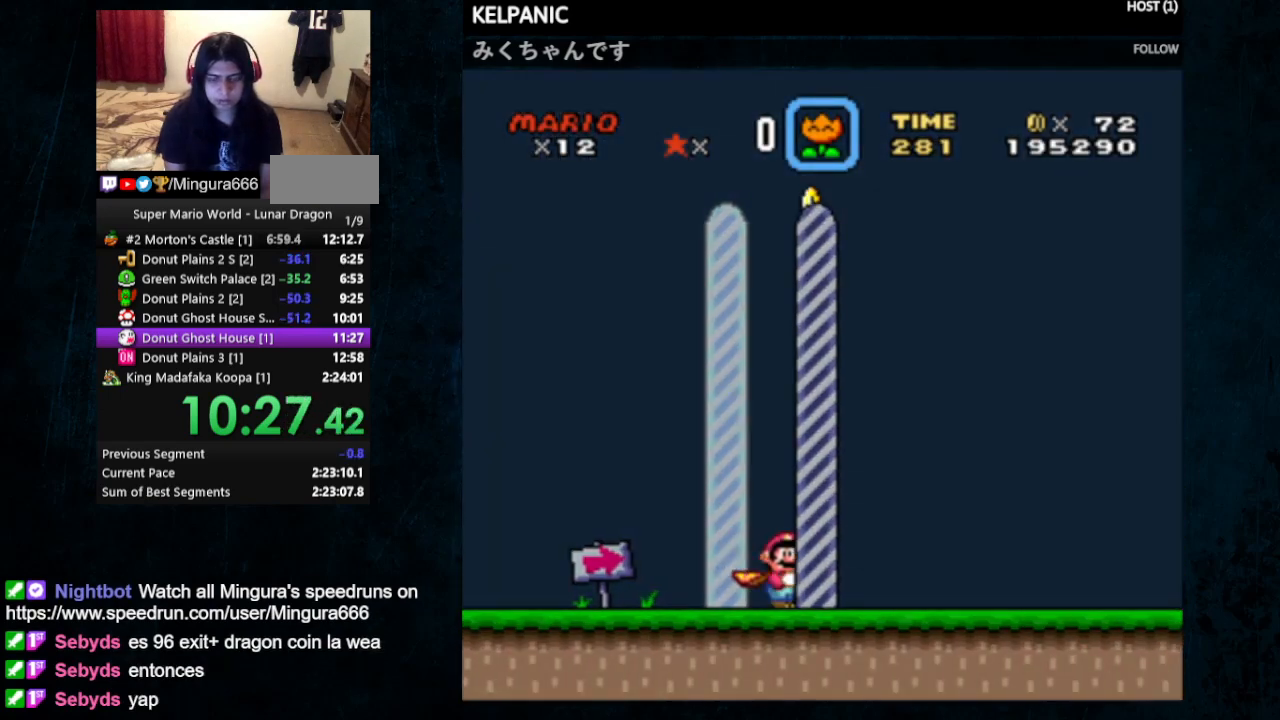
{"buttons": [], "events": [[167, "X", "up"], [167, "Y", "down"], [233, "Y", "up"]]}
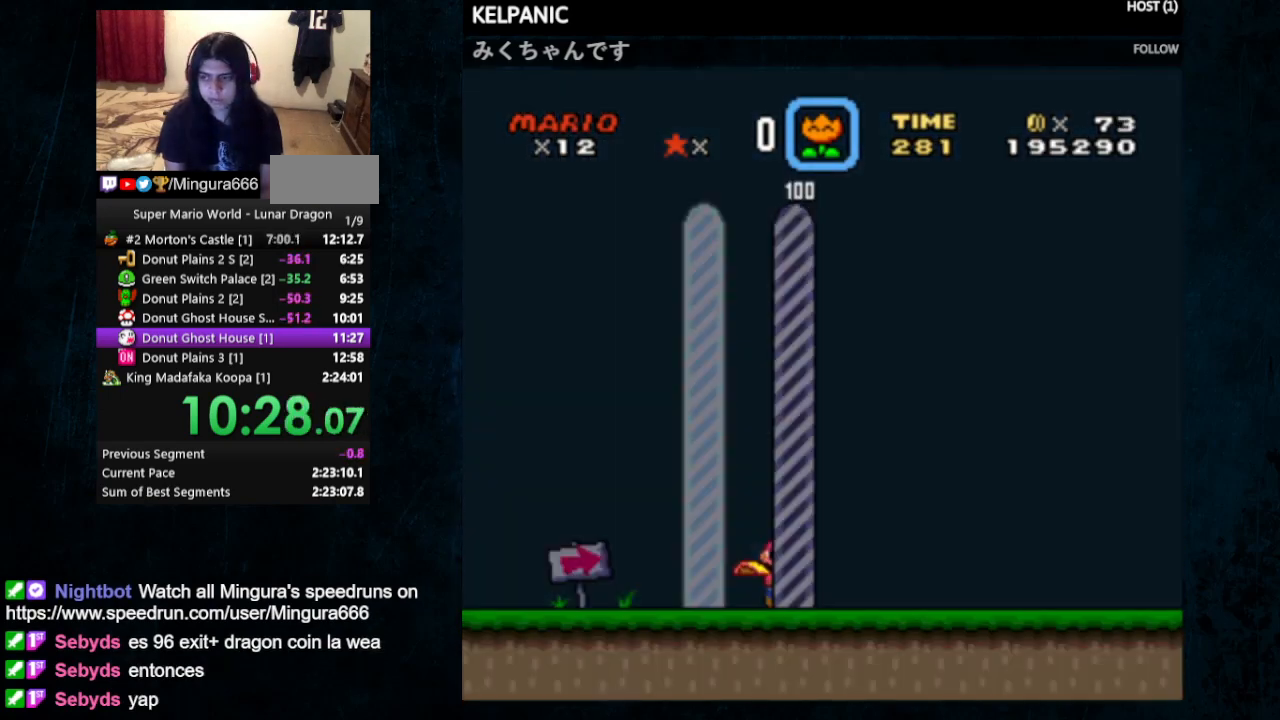
{"buttons": [], "events": []}
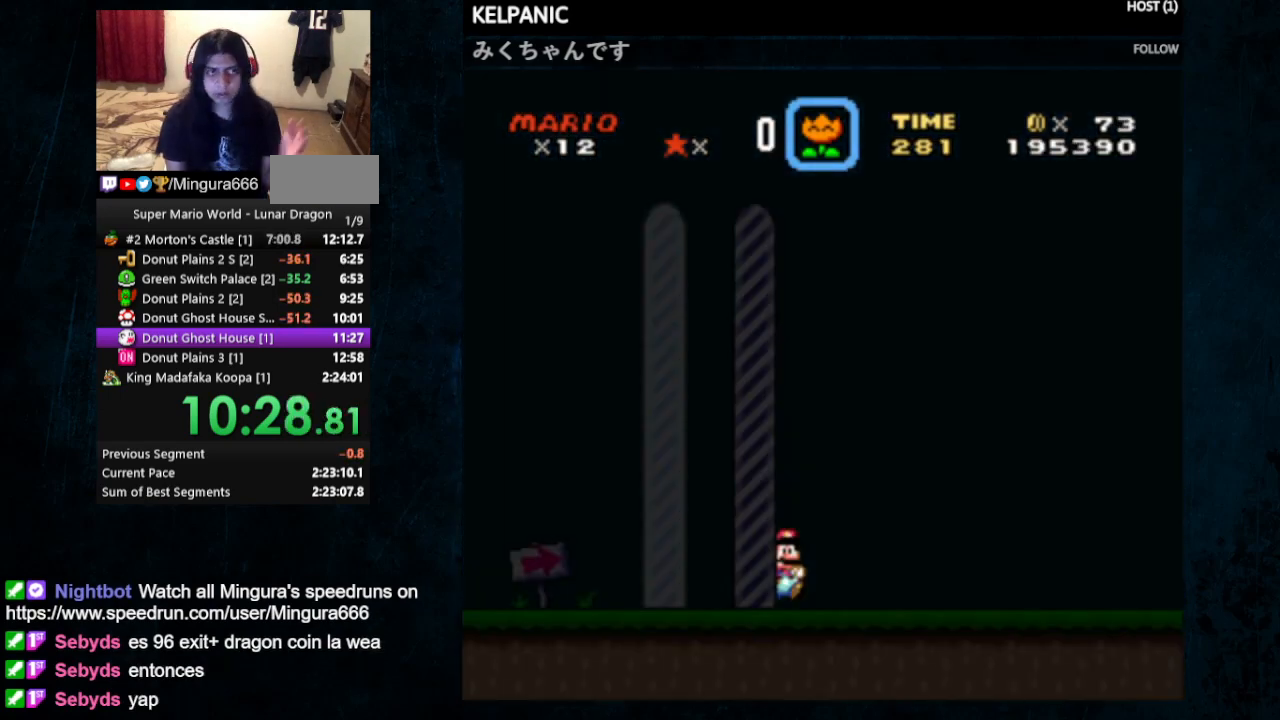
{"buttons": [], "events": []}
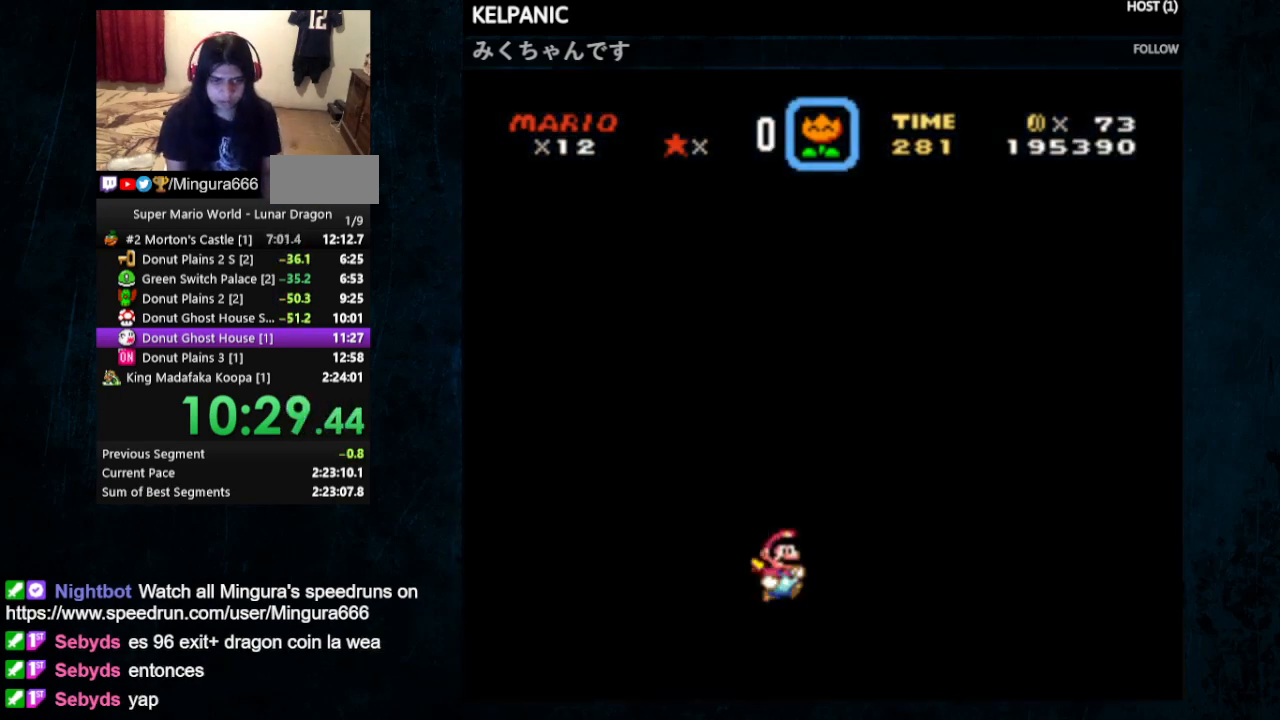
{"buttons": [], "events": []}
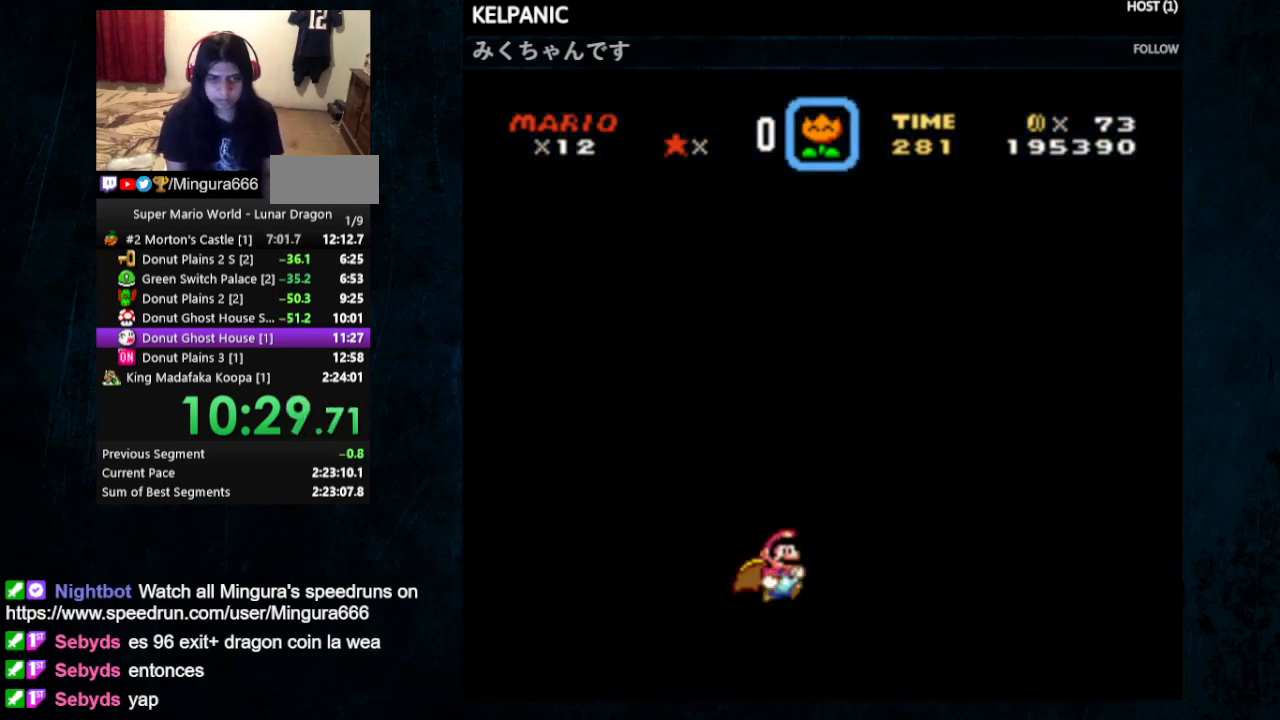
{"buttons": [], "events": []}
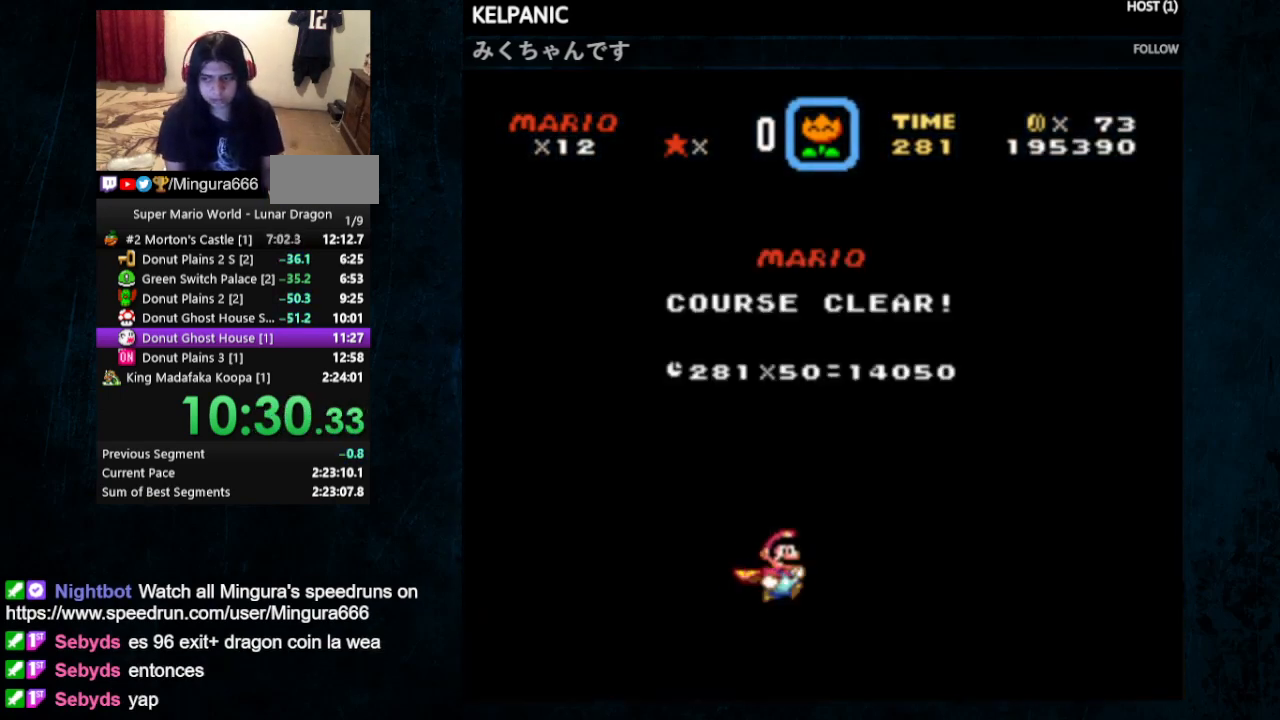
{"buttons": [], "events": []}
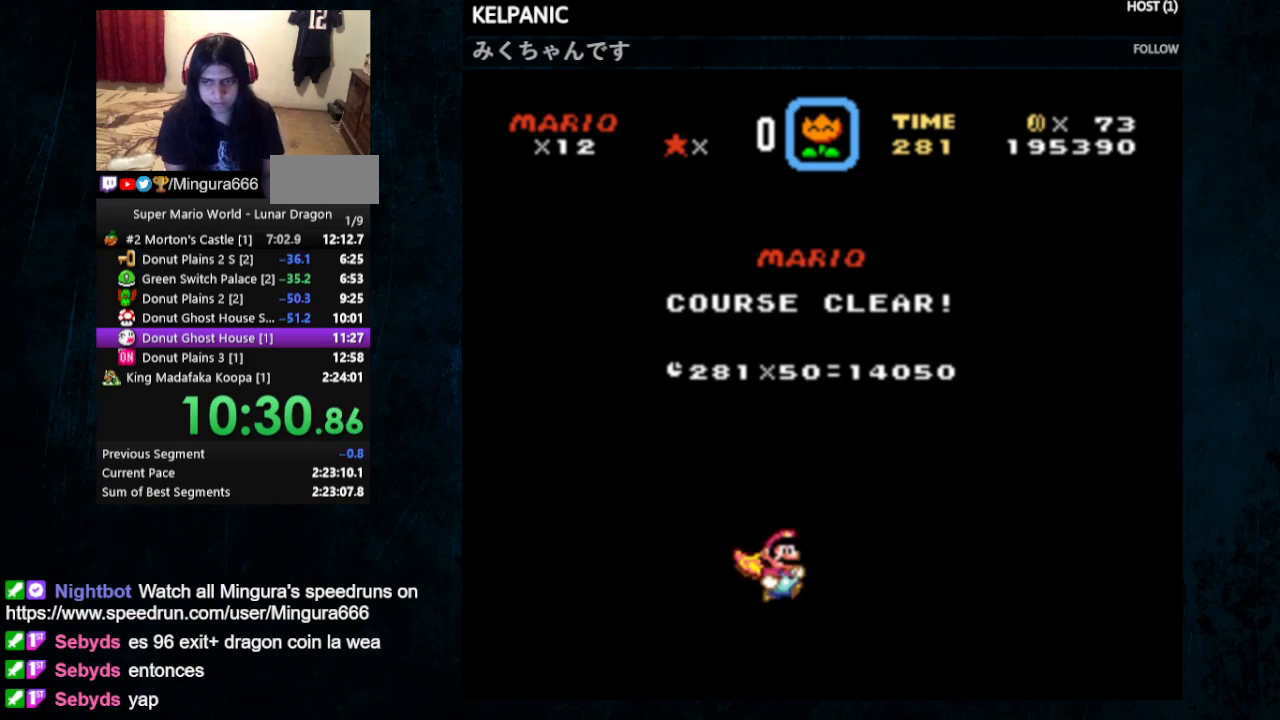
{"buttons": [], "events": []}
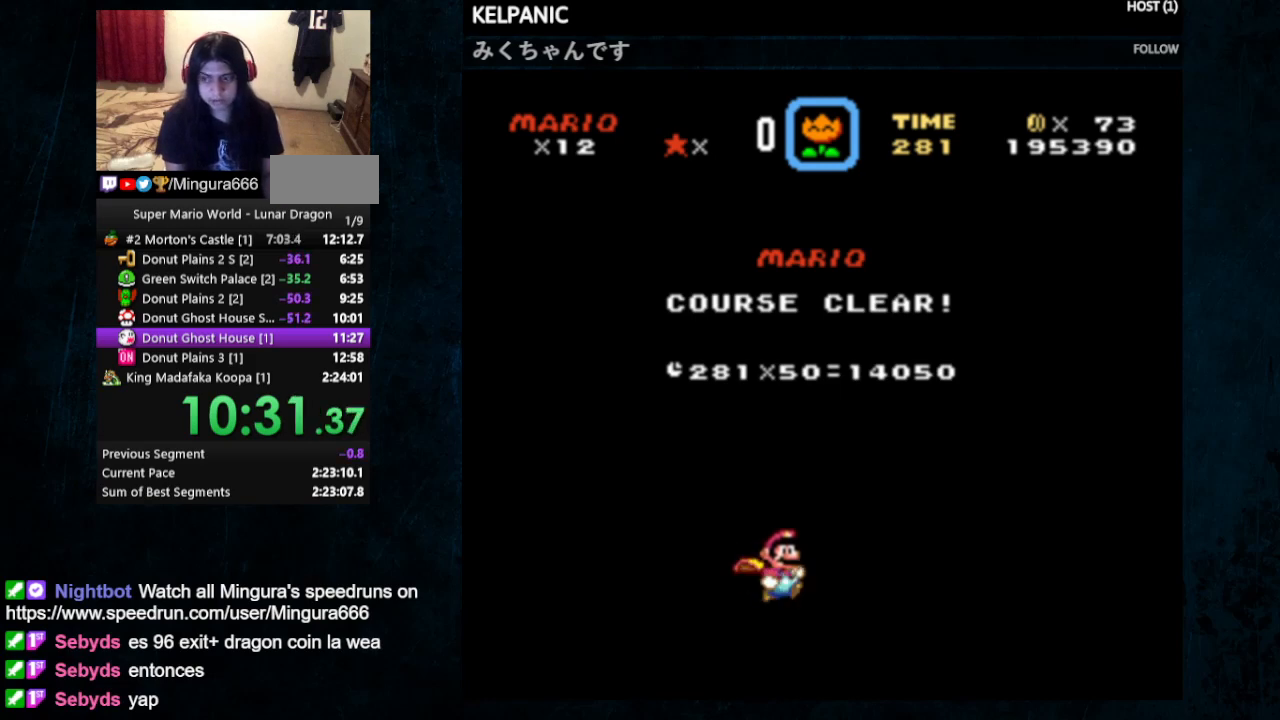
{"buttons": [], "events": []}
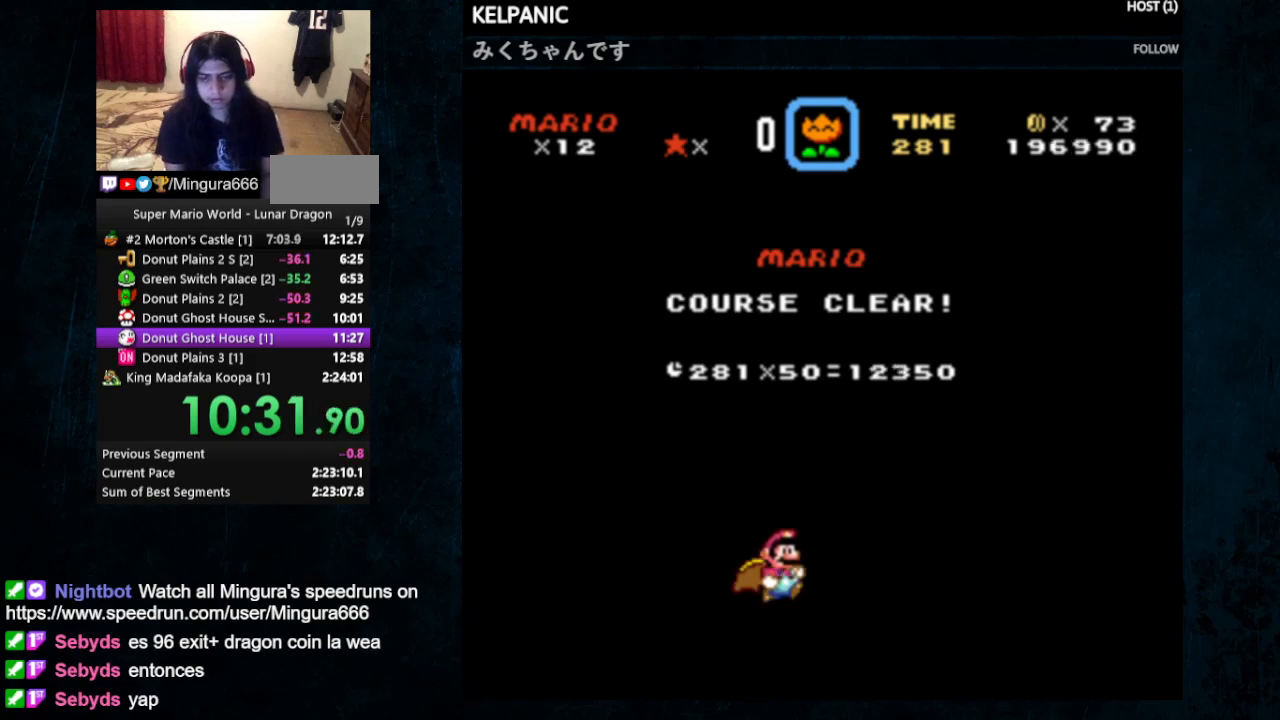
{"buttons": [], "events": []}
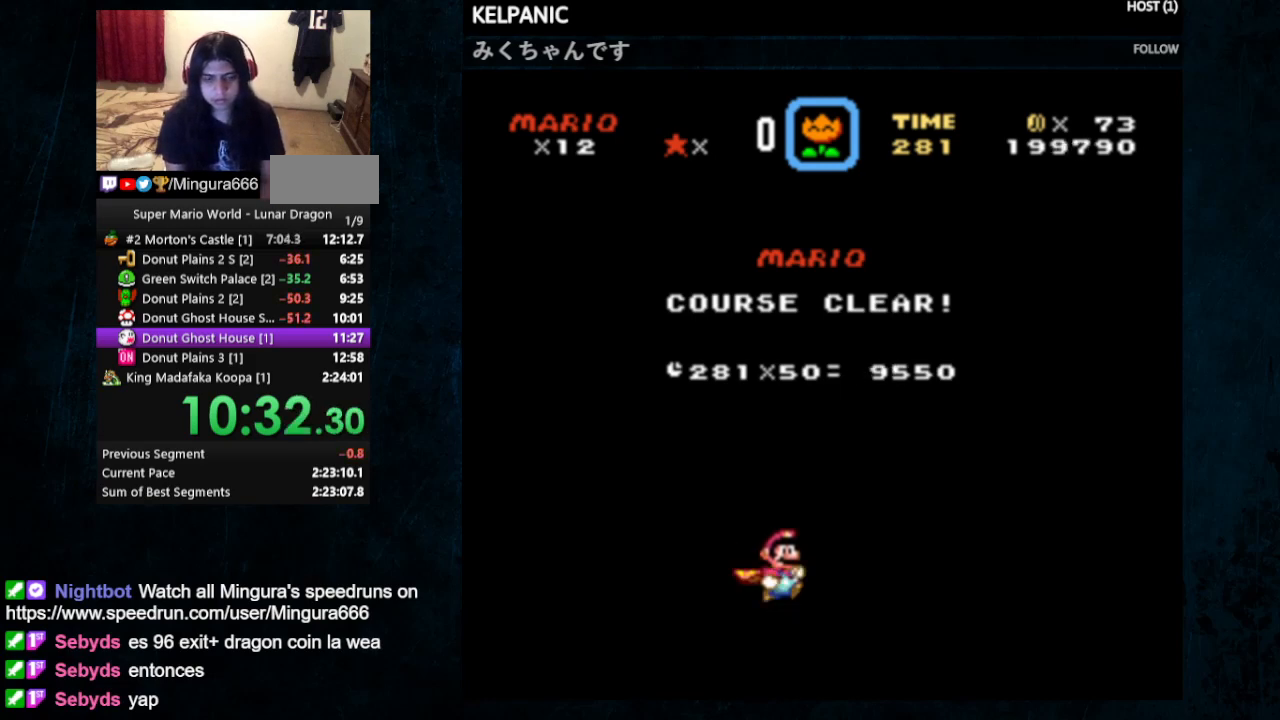
{"buttons": [], "events": []}
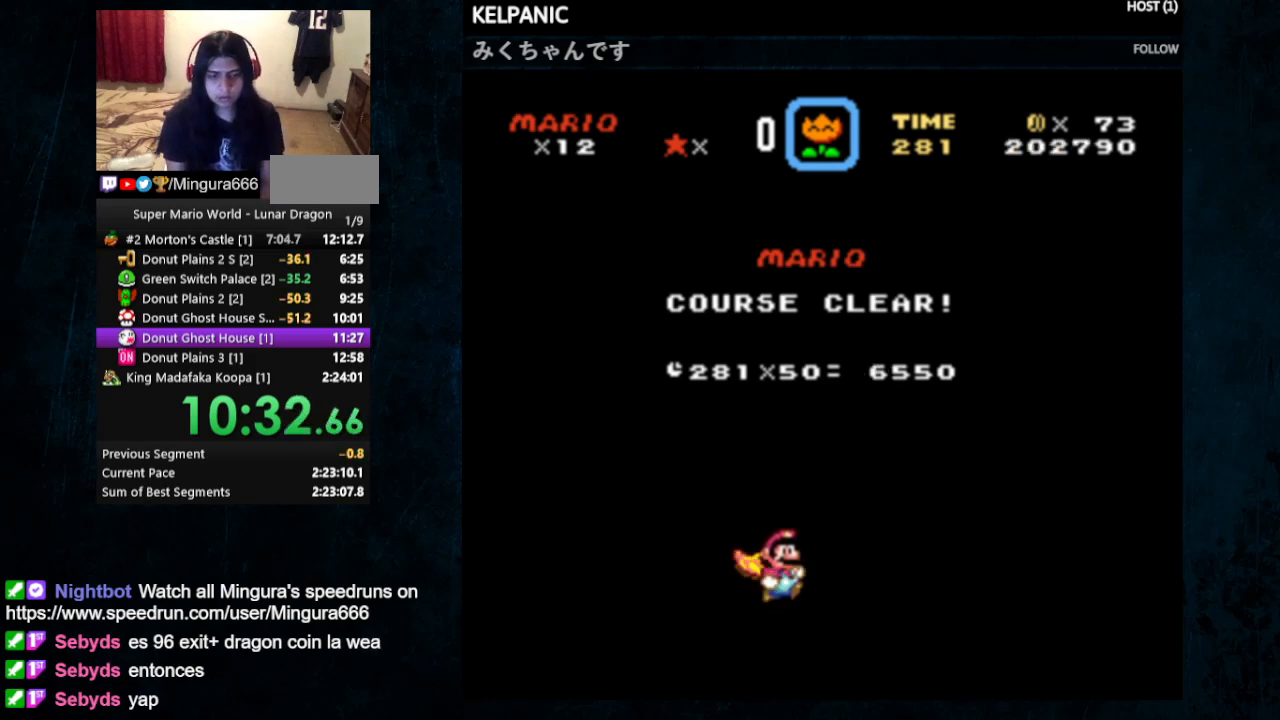
{"buttons": ["A"], "events": [[67, "X", "down"], [233, "X", "up"], [500, "A", "down"]]}
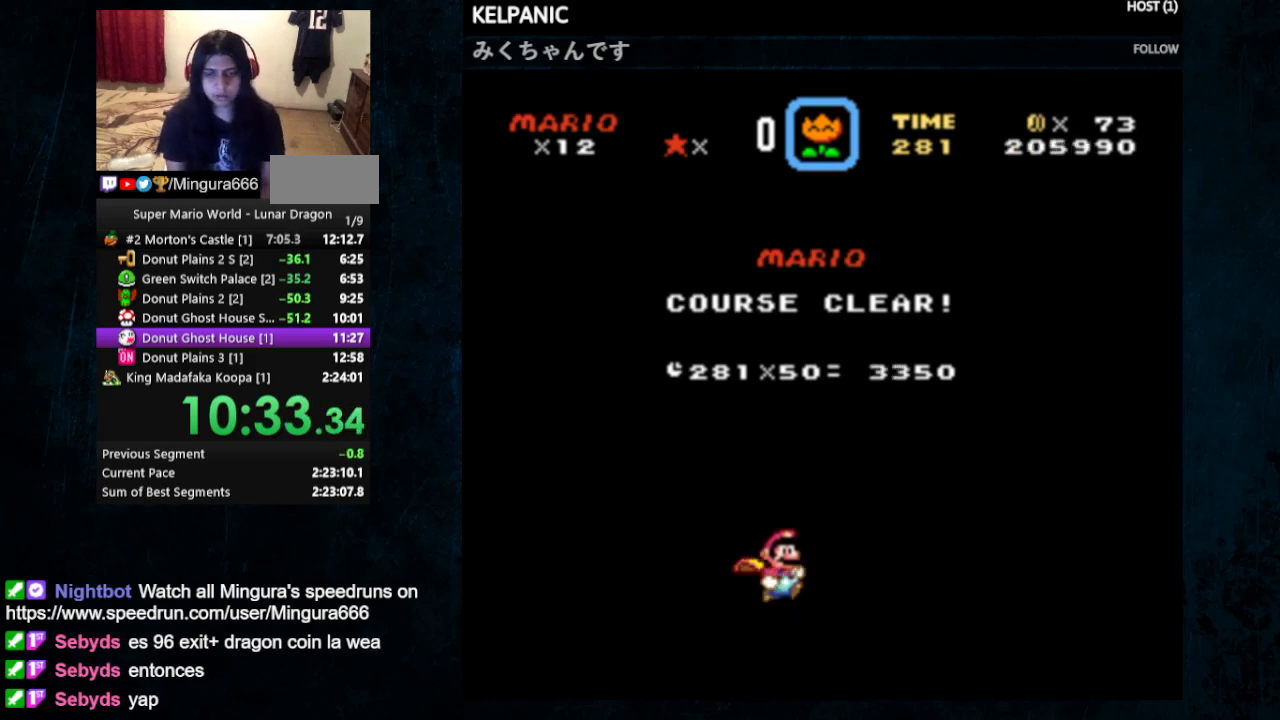
{"buttons": ["A"], "events": [[100, "A", "up"], [233, "A", "down"], [300, "A", "up"], [367, "B", "down"], [433, "A", "down"], [433, "B", "up"]]}
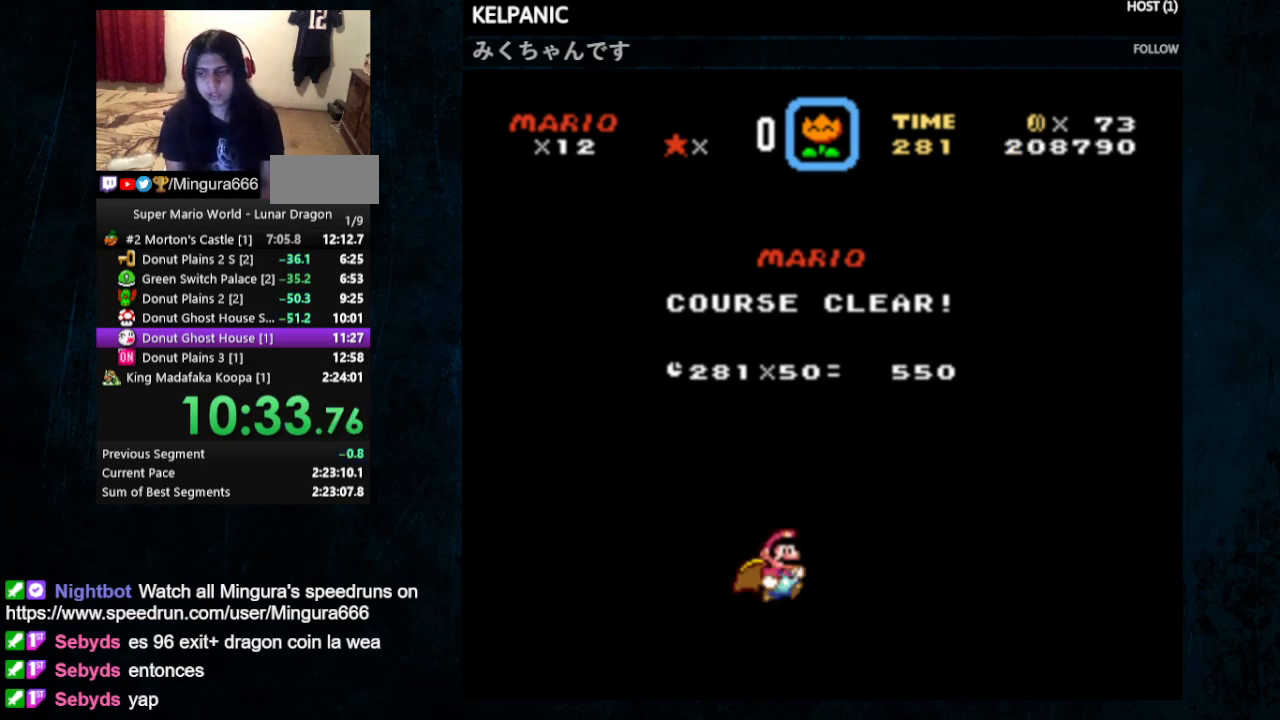
{"buttons": ["Y"], "events": [[200, "A", "up"], [467, "Y", "down"]]}
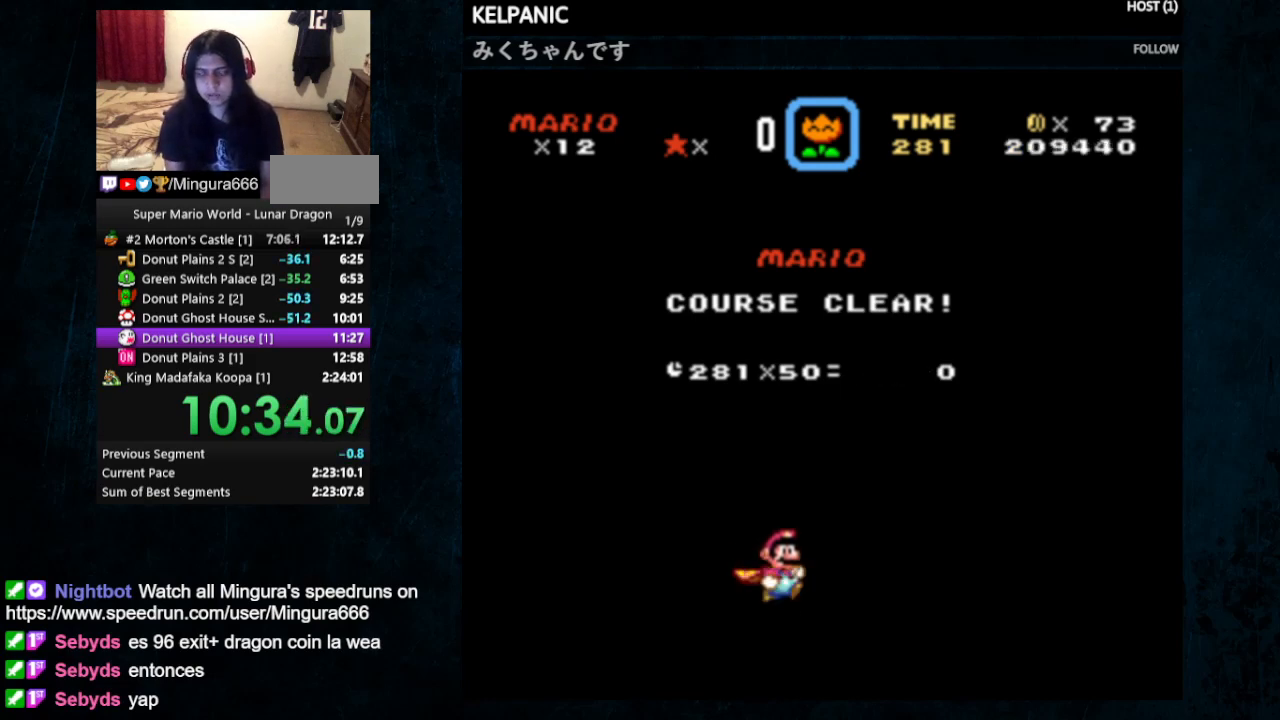
{"buttons": ["X", "Y"], "events": [[133, "Y", "up"], [233, "X", "down"], [367, "X", "up"], [400, "Y", "down"], [433, "X", "down"]]}
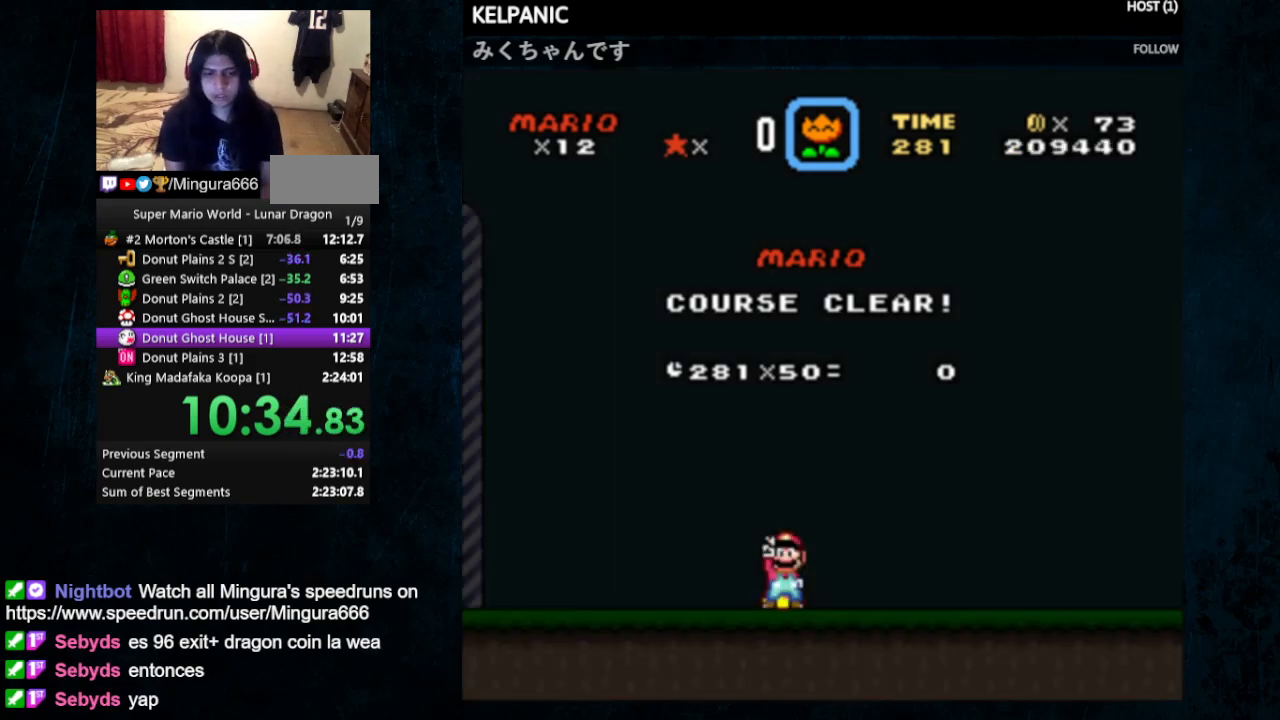
{"buttons": [], "events": [[67, "X", "up"], [67, "Y", "up"]]}
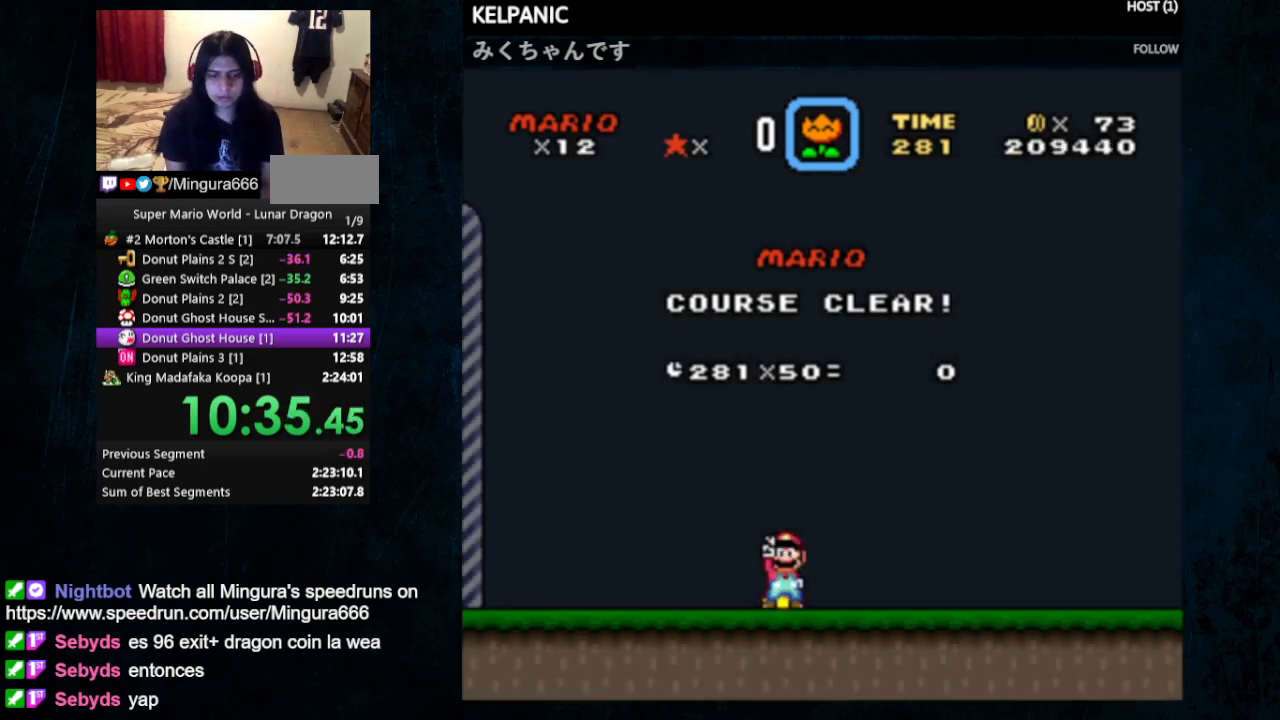
{"buttons": ["A", "B"], "events": [[400, "A", "down"], [400, "B", "down"]]}
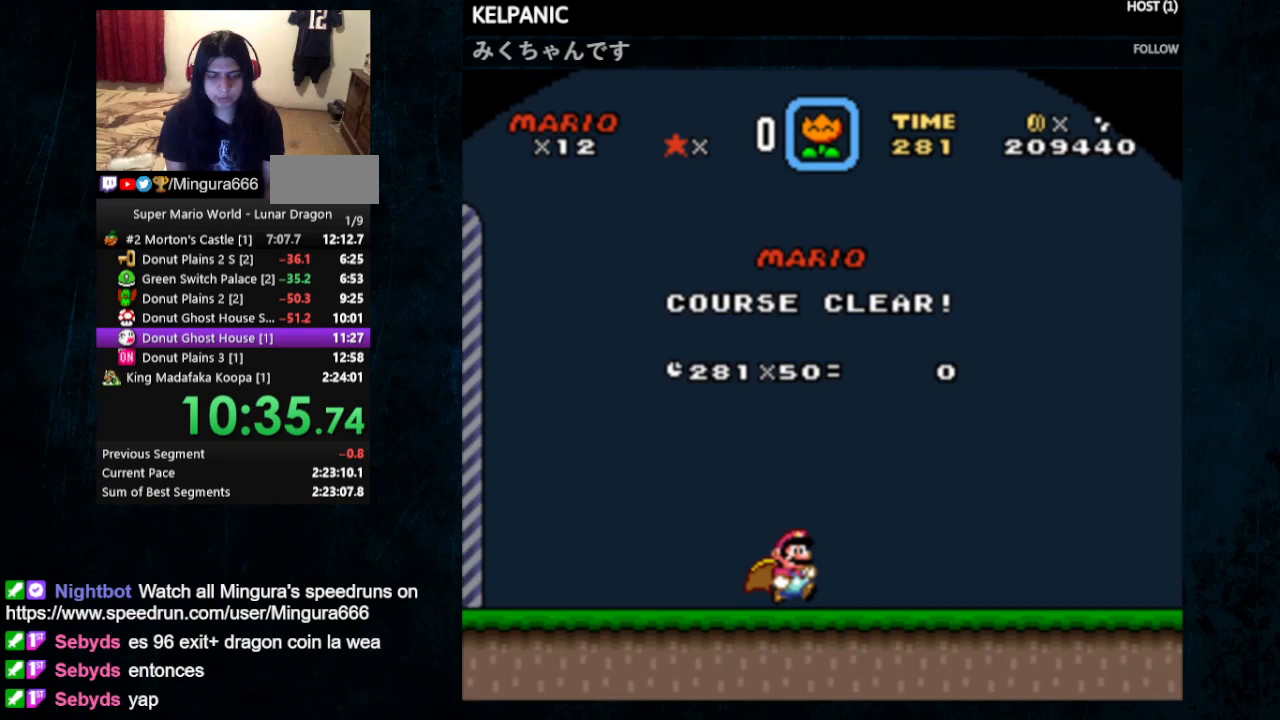
{"buttons": [], "events": [[33, "A", "up"], [67, "B", "up"]]}
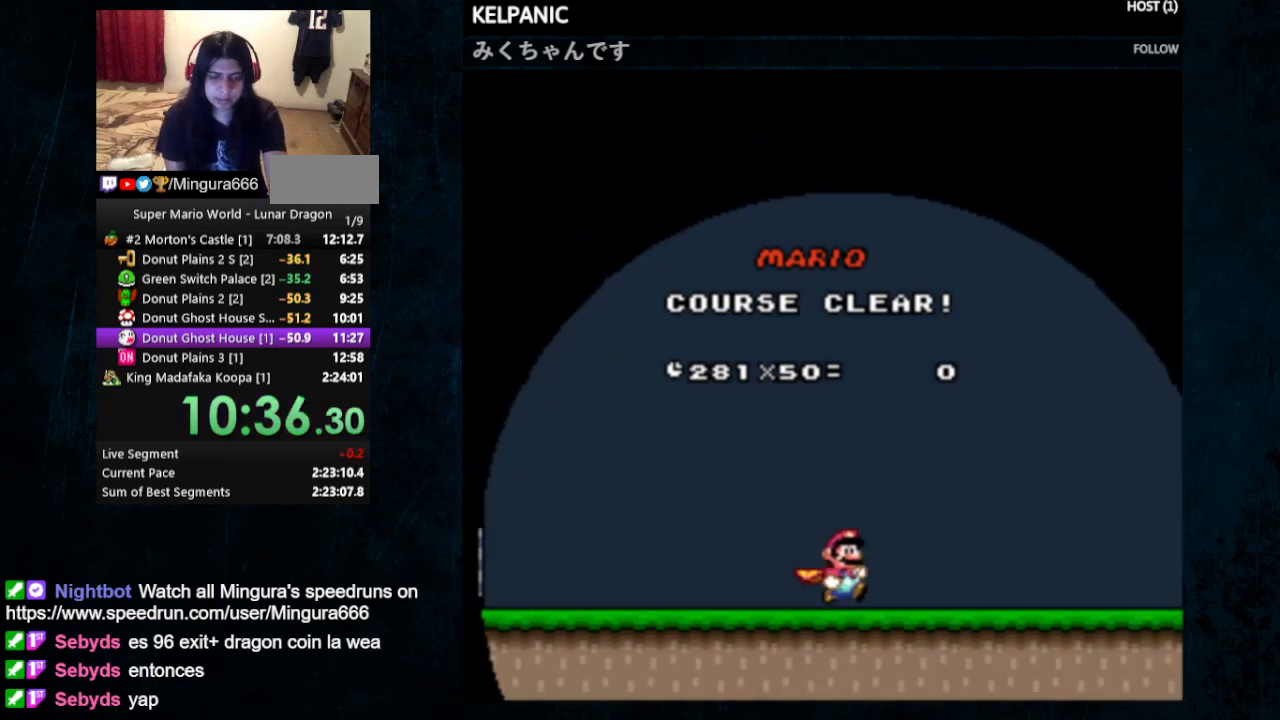
{"buttons": [], "events": []}
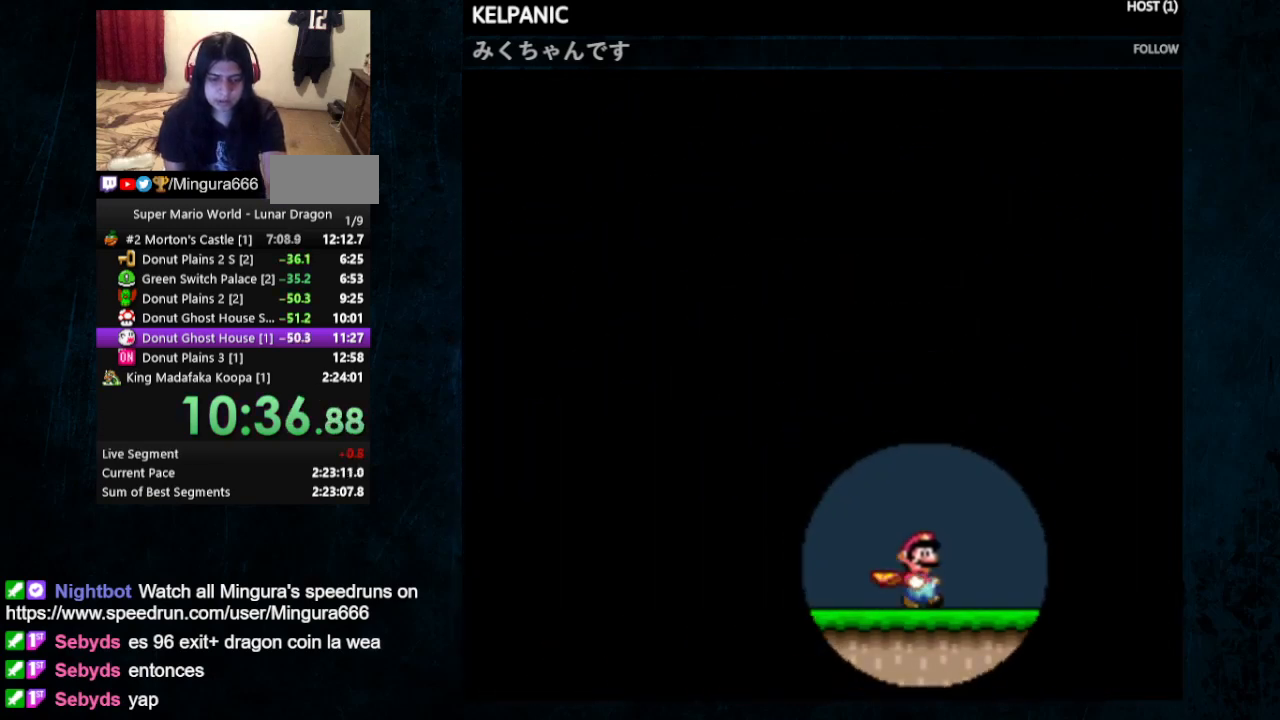
{"buttons": [], "events": []}
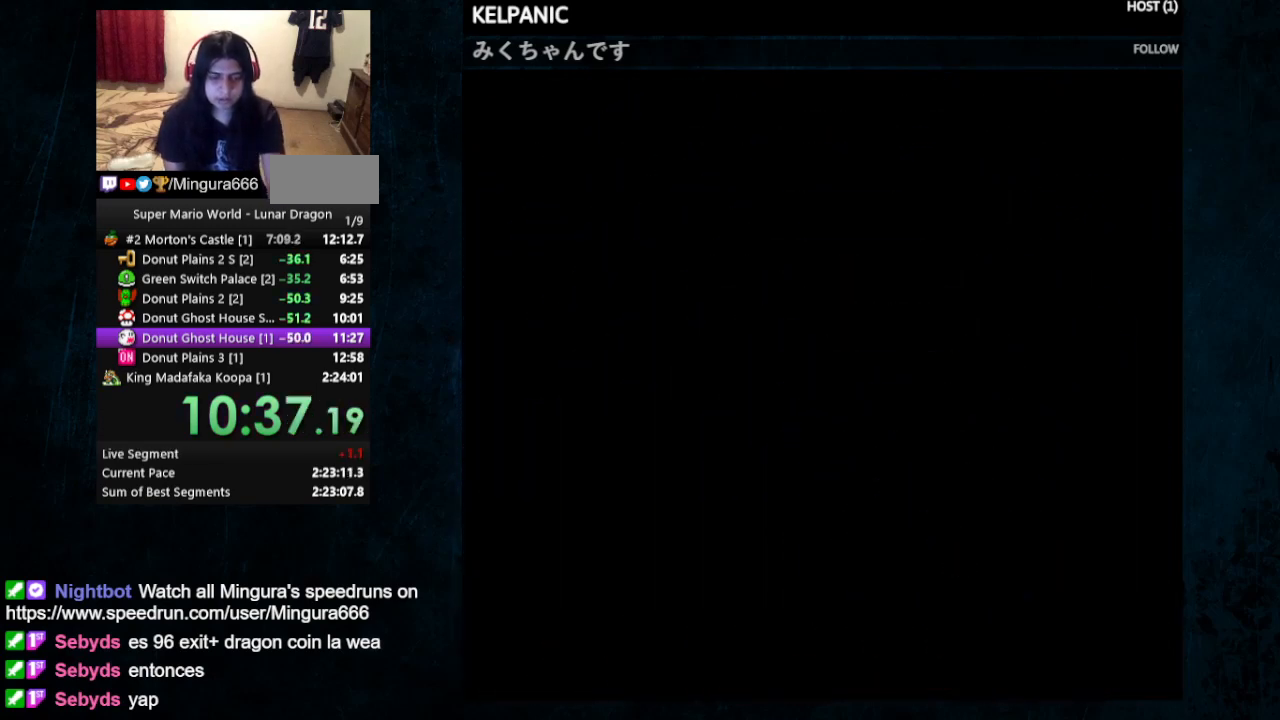
{"buttons": [], "events": []}
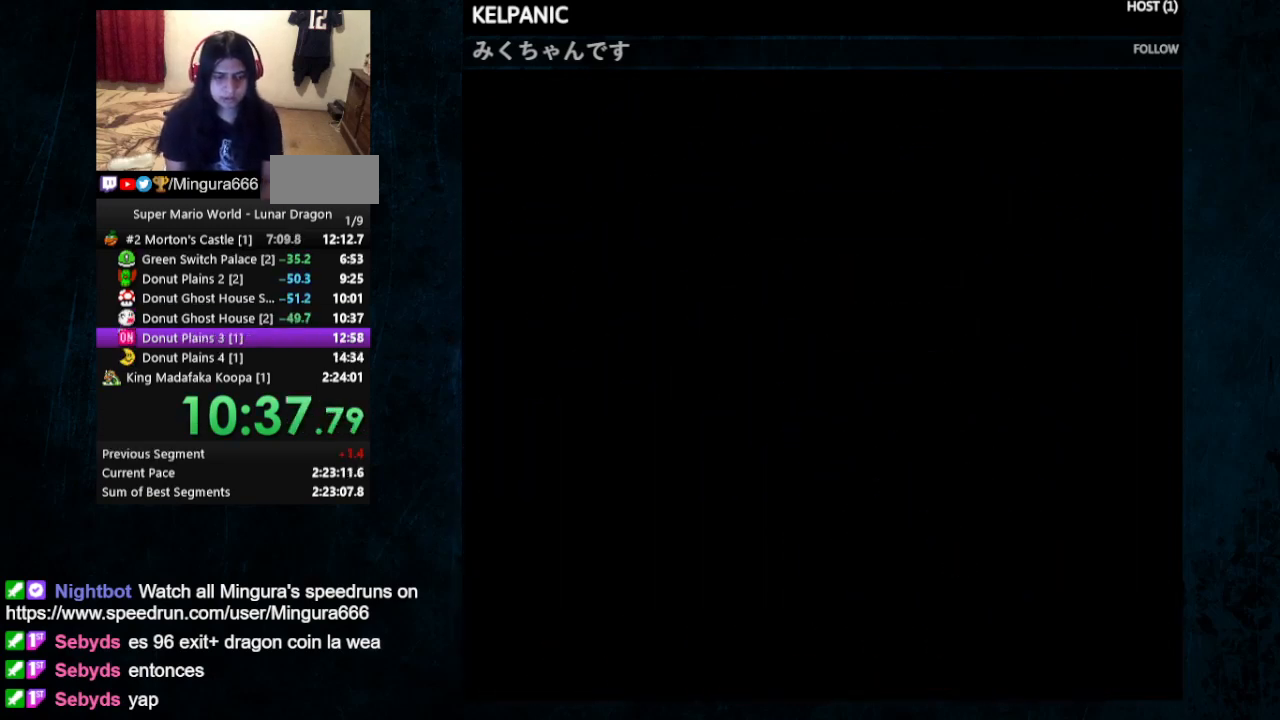
{"buttons": ["B"], "events": [[233, "A", "down"], [300, "A", "up"], [333, "B", "down"], [400, "A", "down"], [400, "B", "up"], [500, "A", "up"], [500, "B", "down"]]}
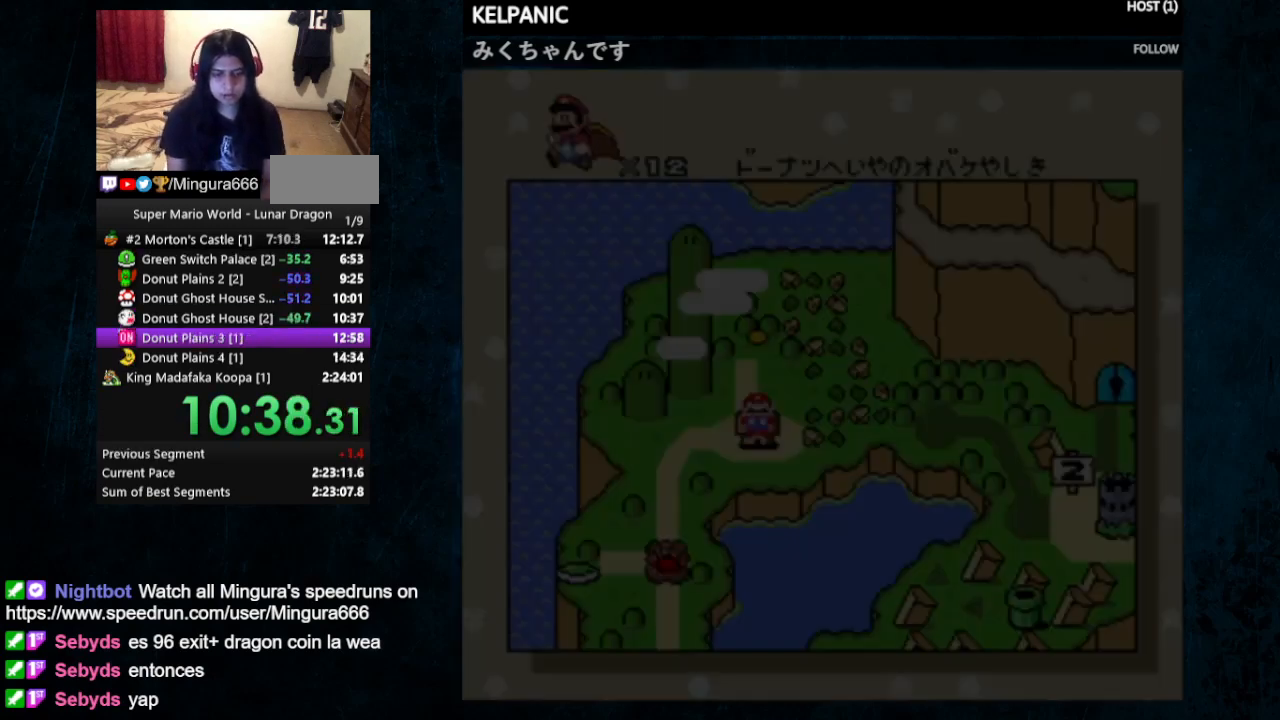
{"buttons": [], "events": [[33, "B", "up"], [67, "A", "down"], [133, "B", "down"], [167, "A", "up"], [200, "B", "up"]]}
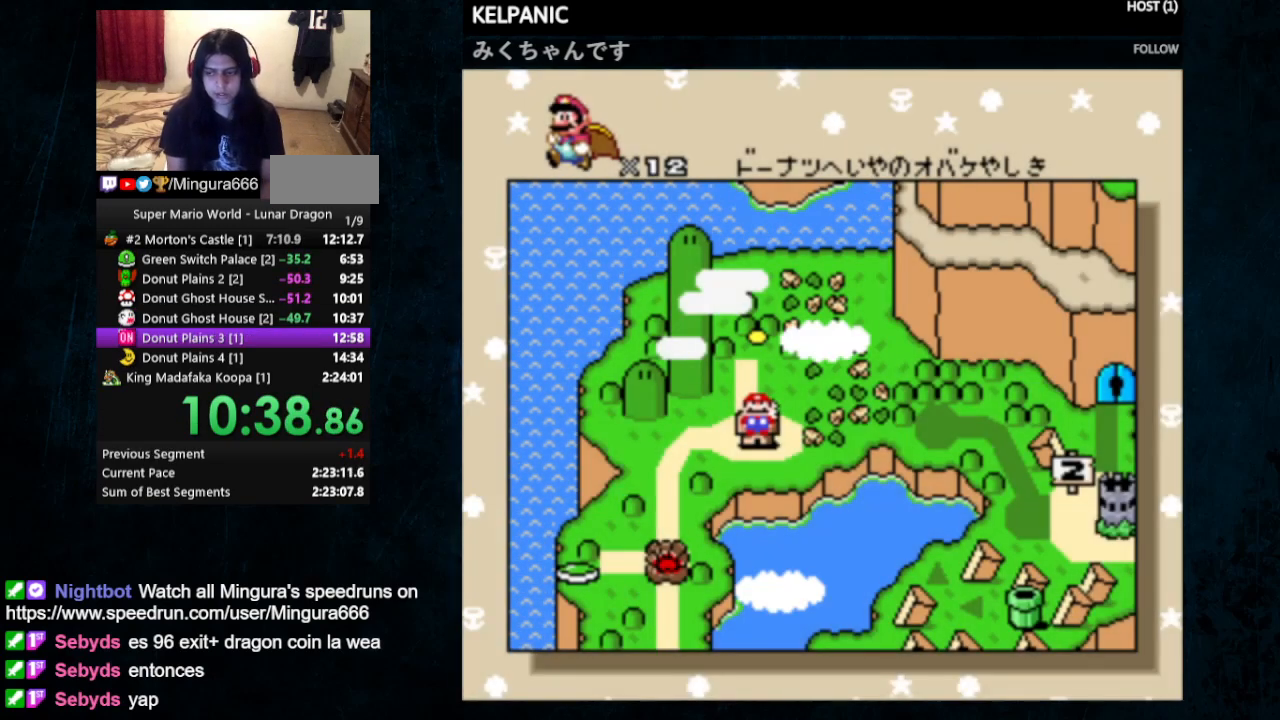
{"buttons": [], "events": []}